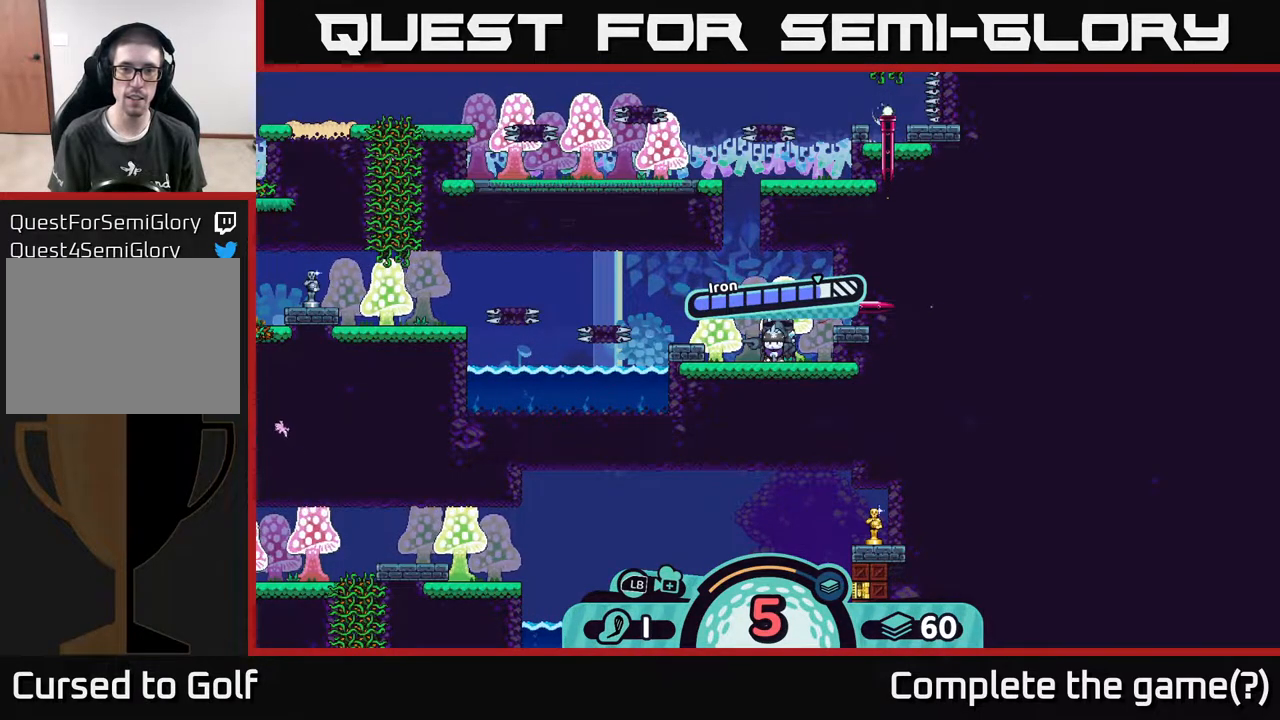
Gameplay with a controller (Xbox layout); each line is a JSON object with the inputs held at the frame after it. "events" lists button and stick changes between this image and that frame as [ms after this image, input, new state], when the widget could be followed in between.
{"buttons": [], "left_stick": "center", "right_stick": "center", "events": []}
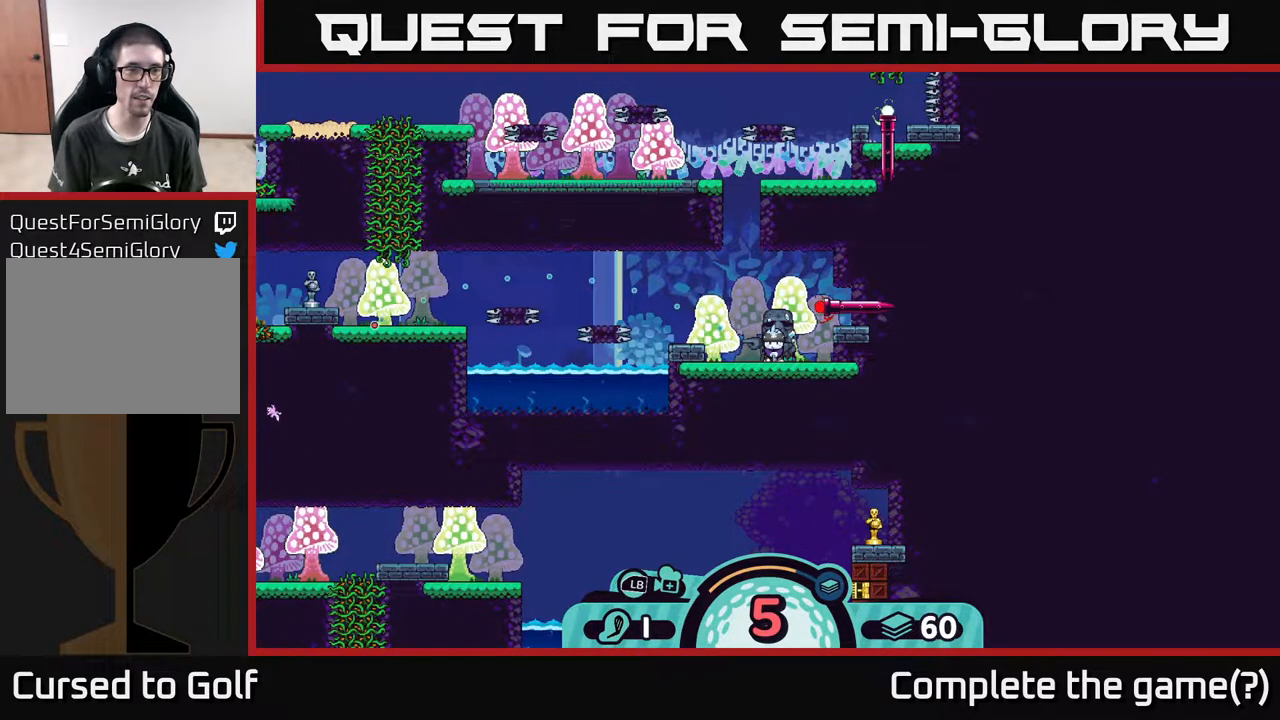
{"buttons": [], "left_stick": "center", "right_stick": "center", "events": [[333, "B", "down"], [450, "B", "up"]]}
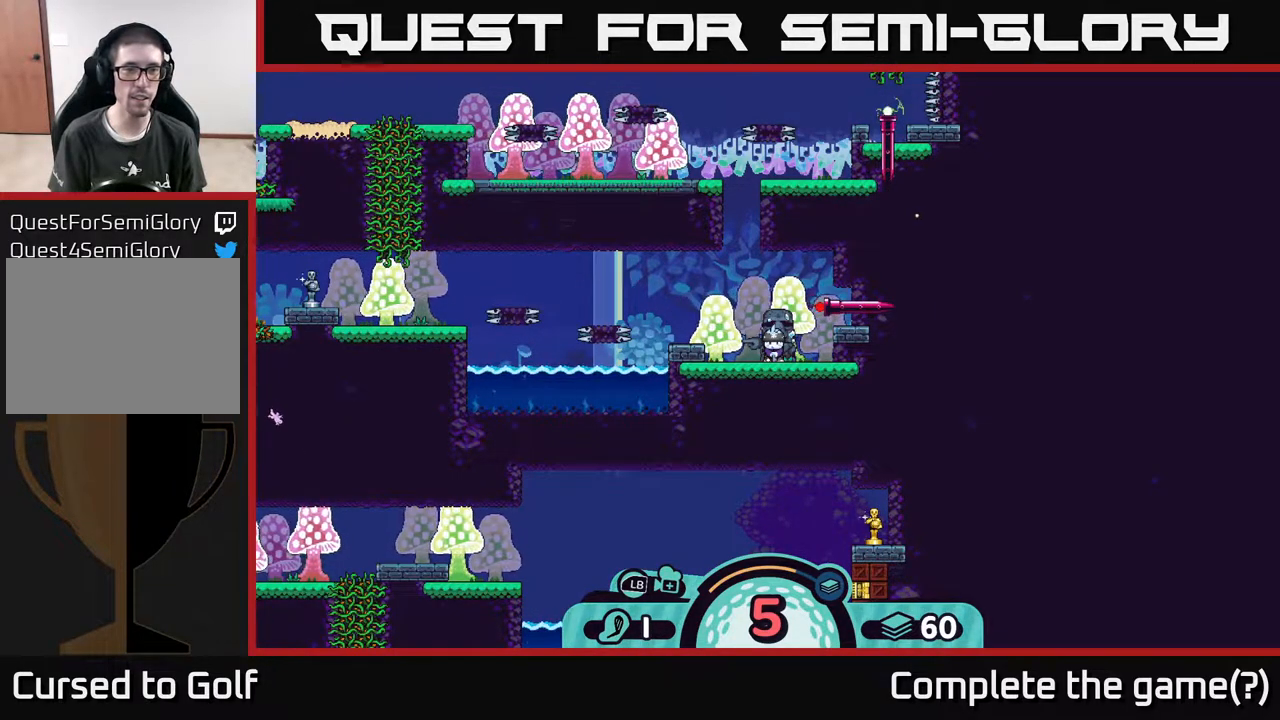
{"buttons": [], "left_stick": "center", "right_stick": "center", "events": []}
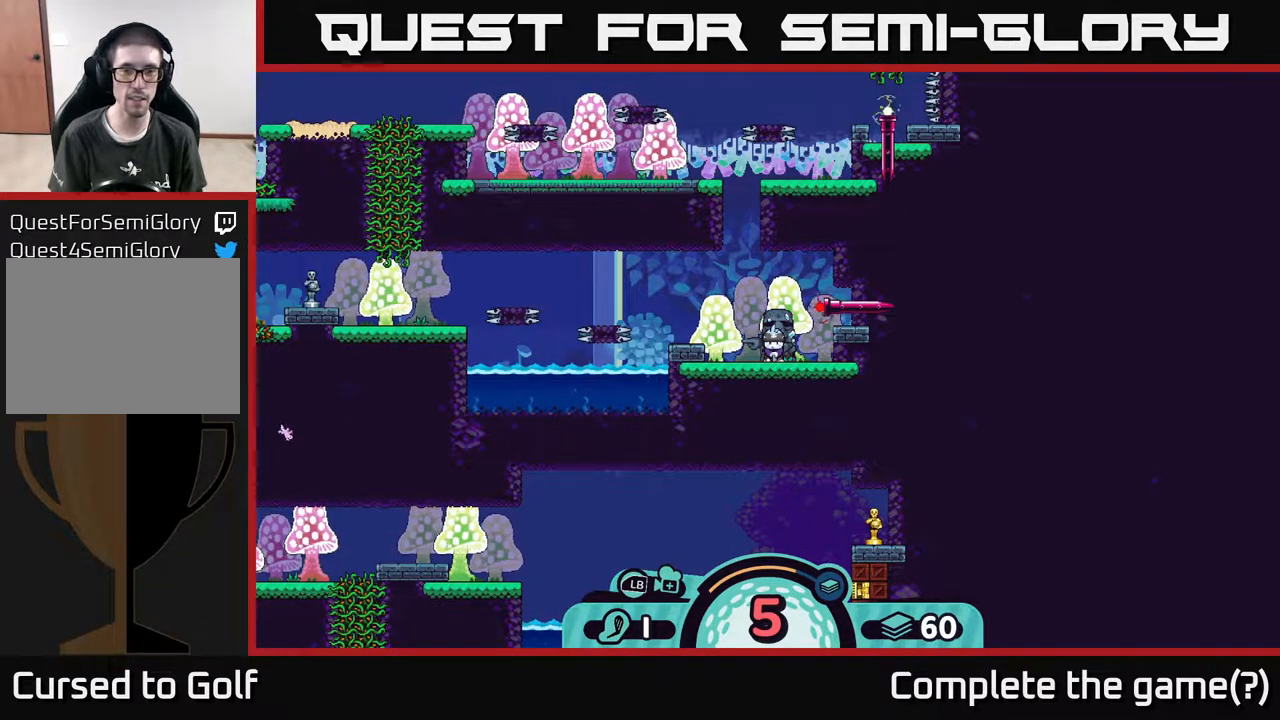
{"buttons": ["A"], "left_stick": "center", "right_stick": "center", "events": [[450, "A", "down"]]}
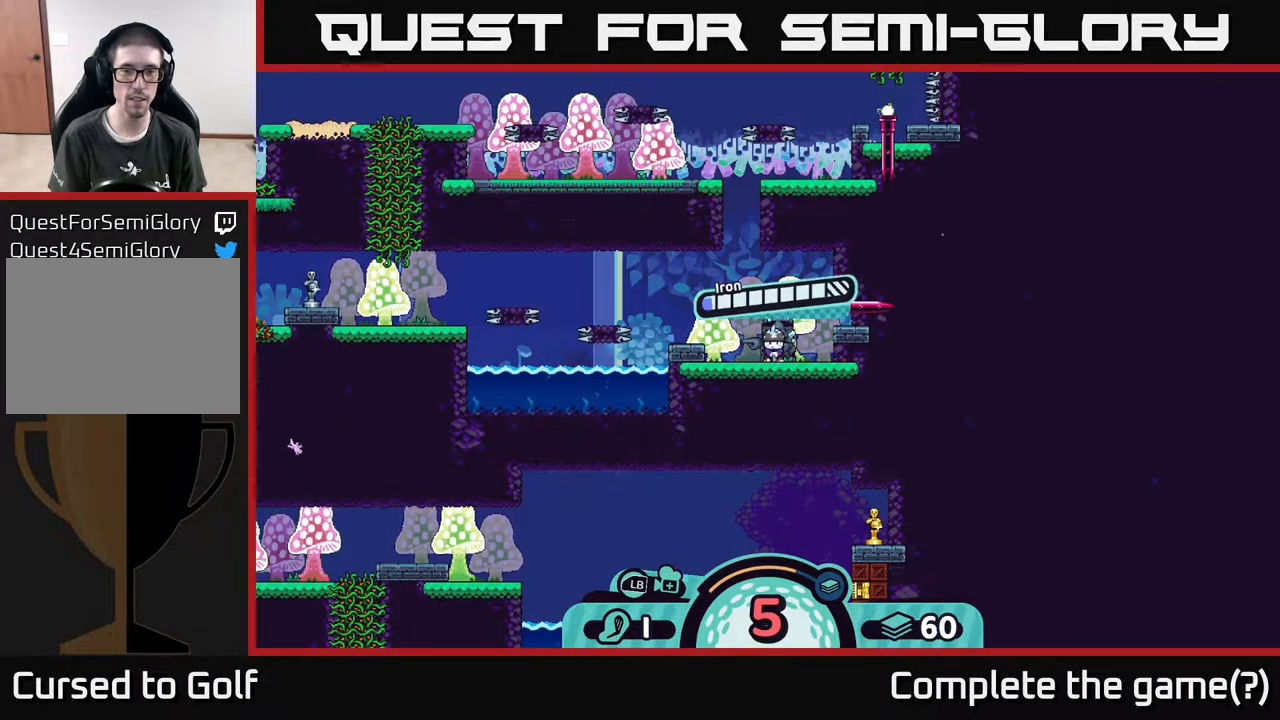
{"buttons": [], "left_stick": "center", "right_stick": "center", "events": [[33, "A", "up"]]}
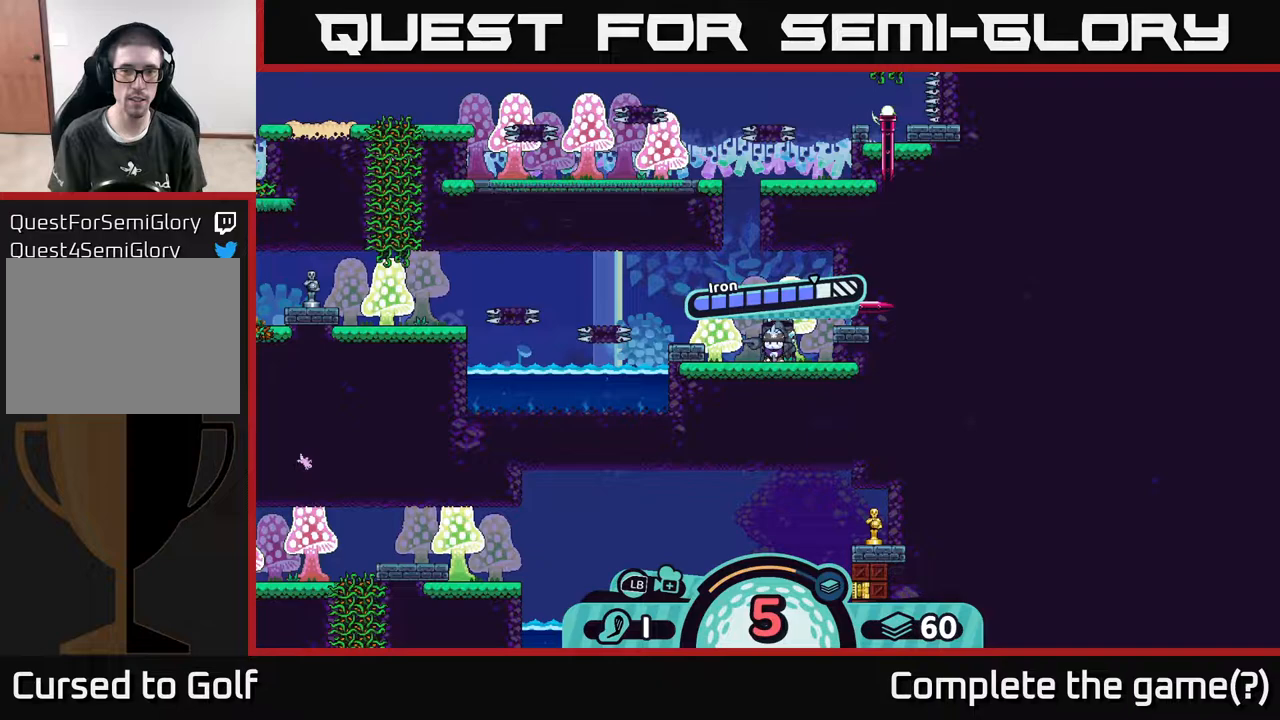
{"buttons": [], "left_stick": "center", "right_stick": "center", "events": []}
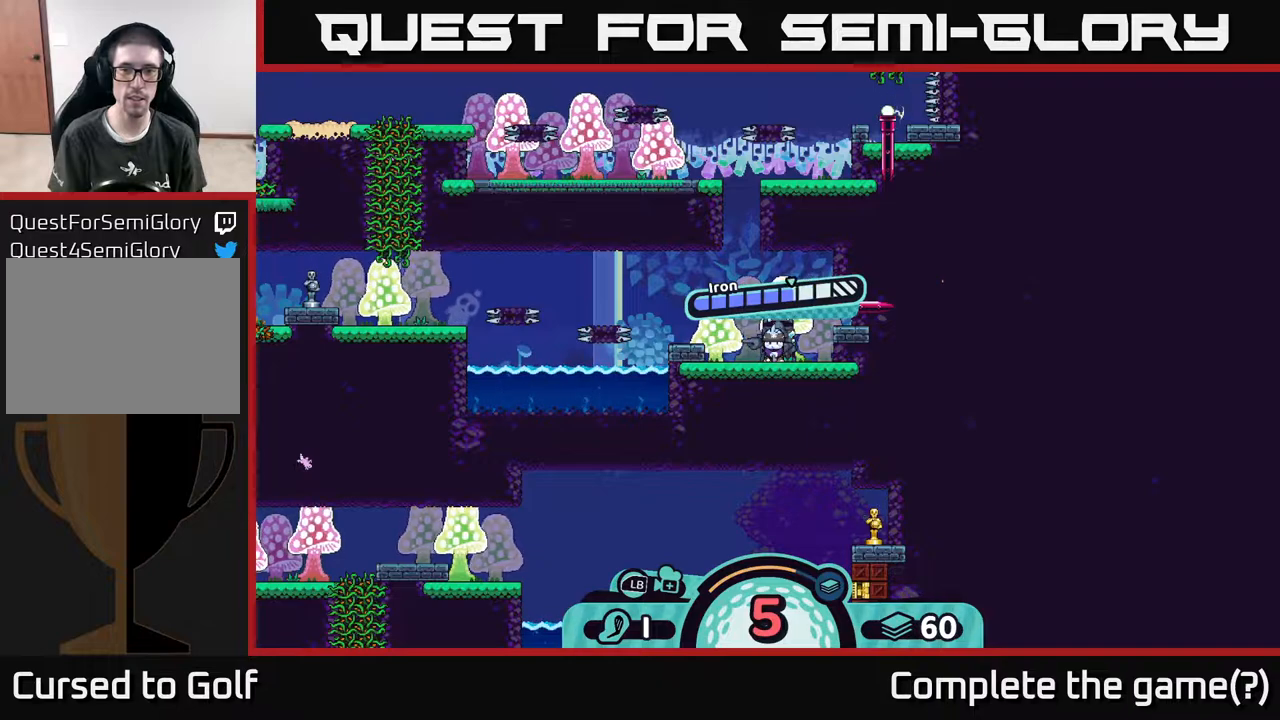
{"buttons": [], "left_stick": "center", "right_stick": "center", "events": []}
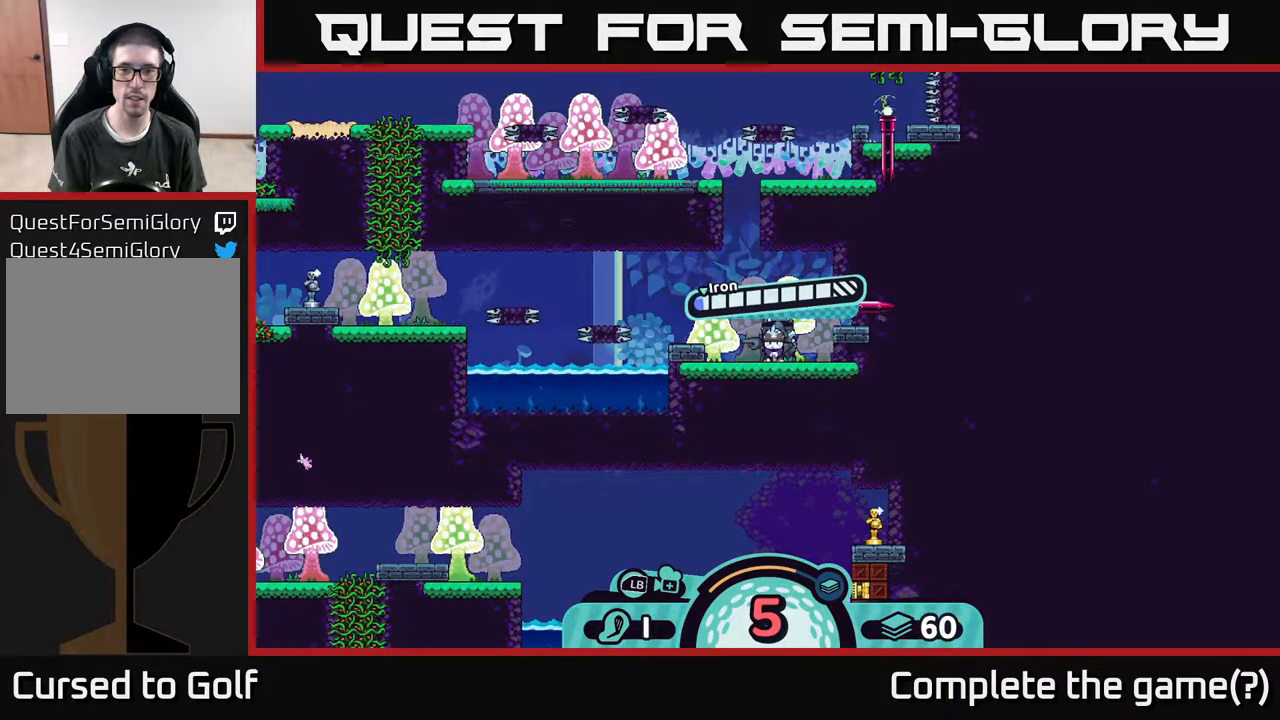
{"buttons": [], "left_stick": "center", "right_stick": "center", "events": []}
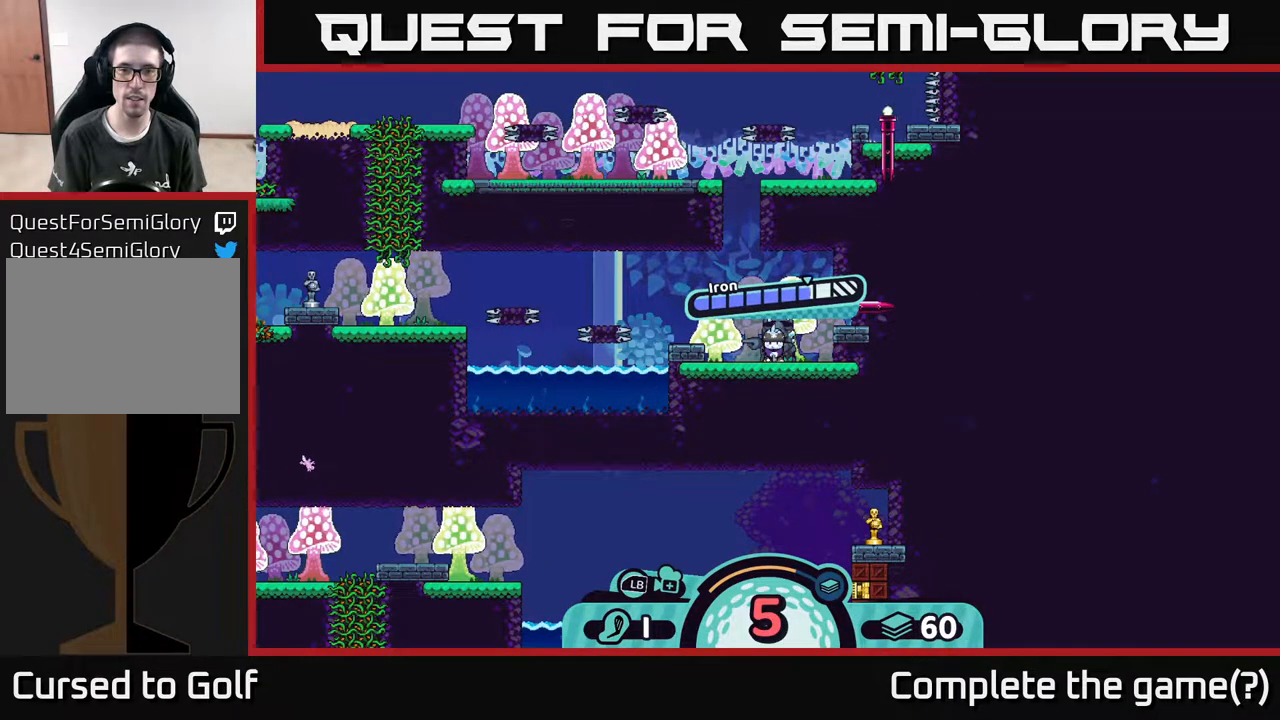
{"buttons": [], "left_stick": "center", "right_stick": "center", "events": [[150, "A", "down"], [250, "A", "up"]]}
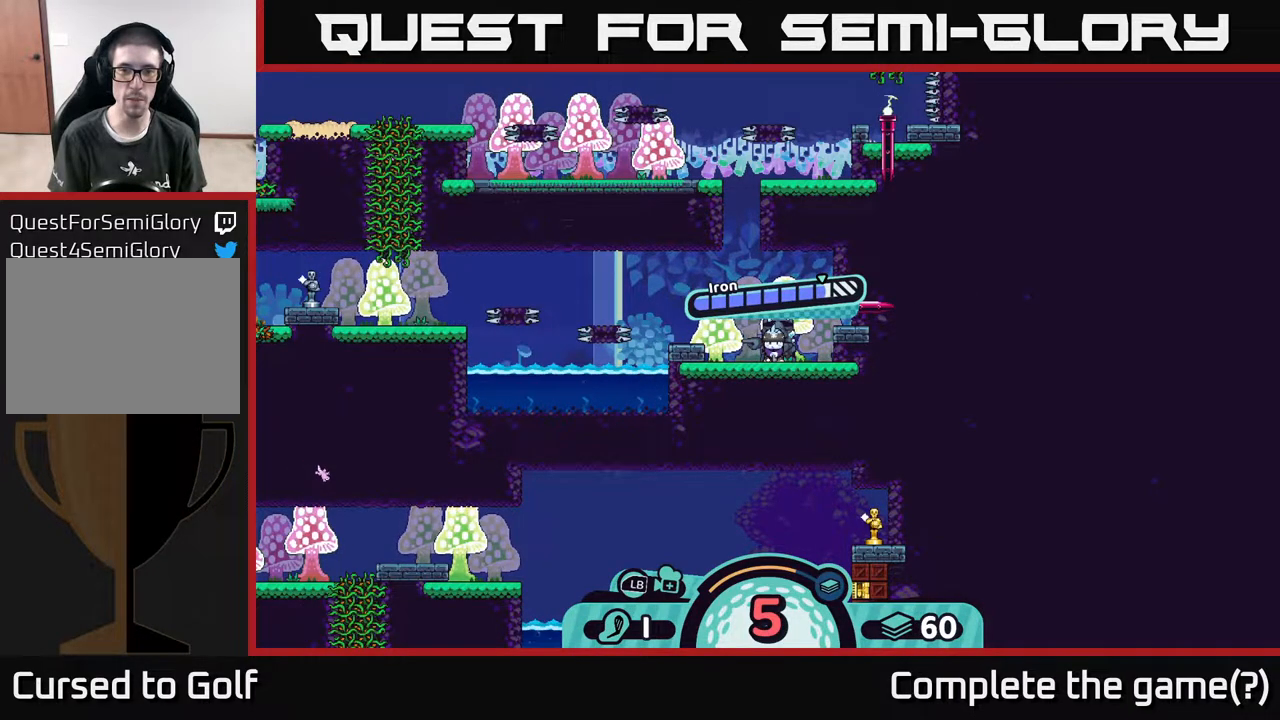
{"buttons": [], "left_stick": "center", "right_stick": "center", "events": []}
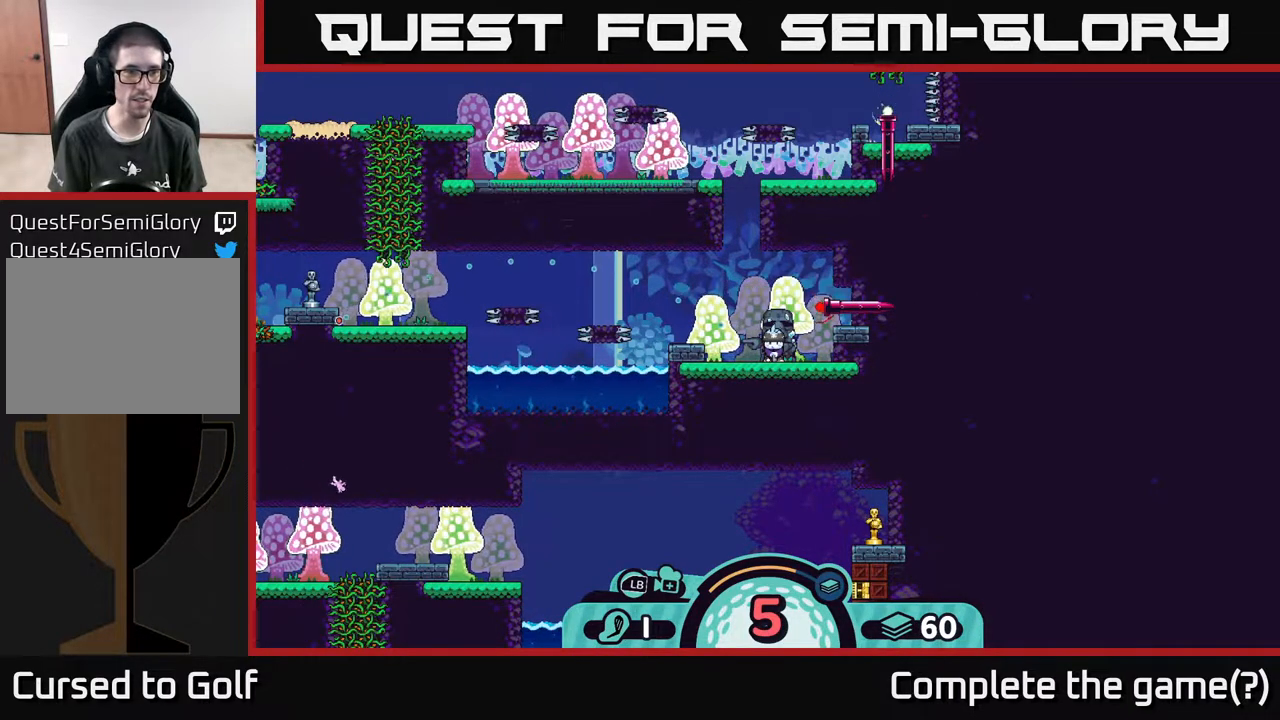
{"buttons": [], "left_stick": "center", "right_stick": "center", "events": []}
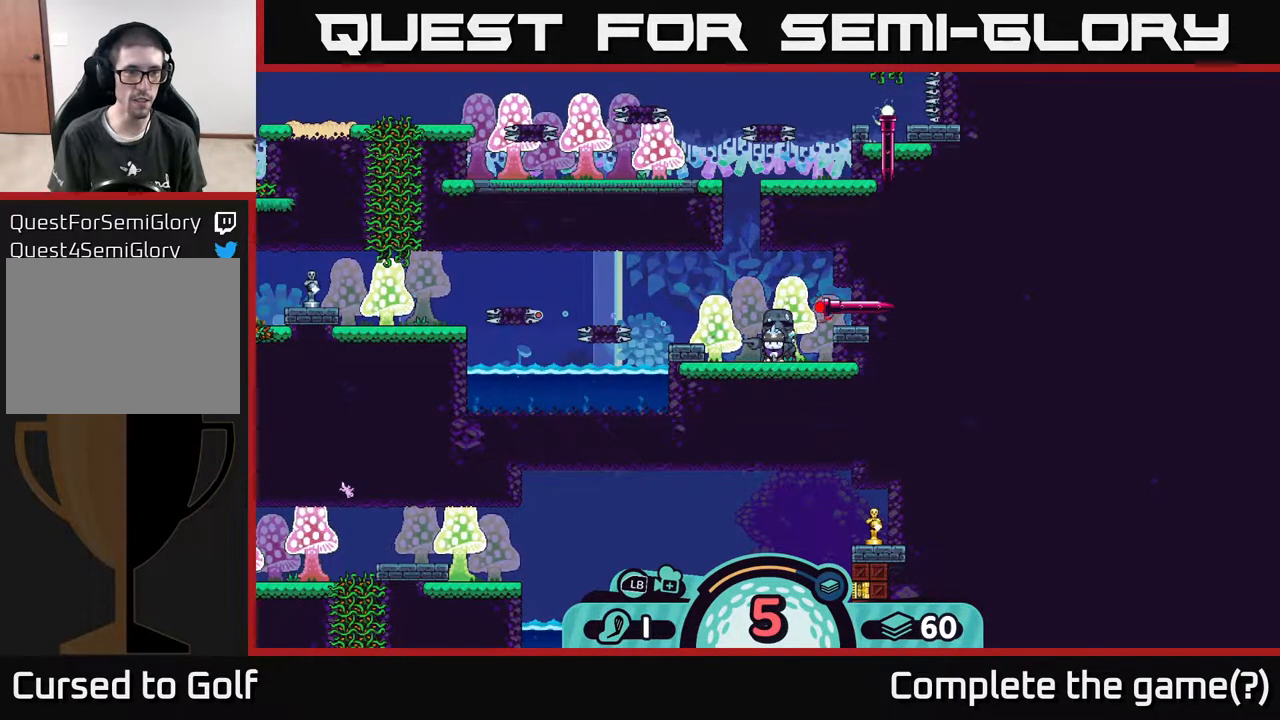
{"buttons": [], "left_stick": "center", "right_stick": "center", "events": []}
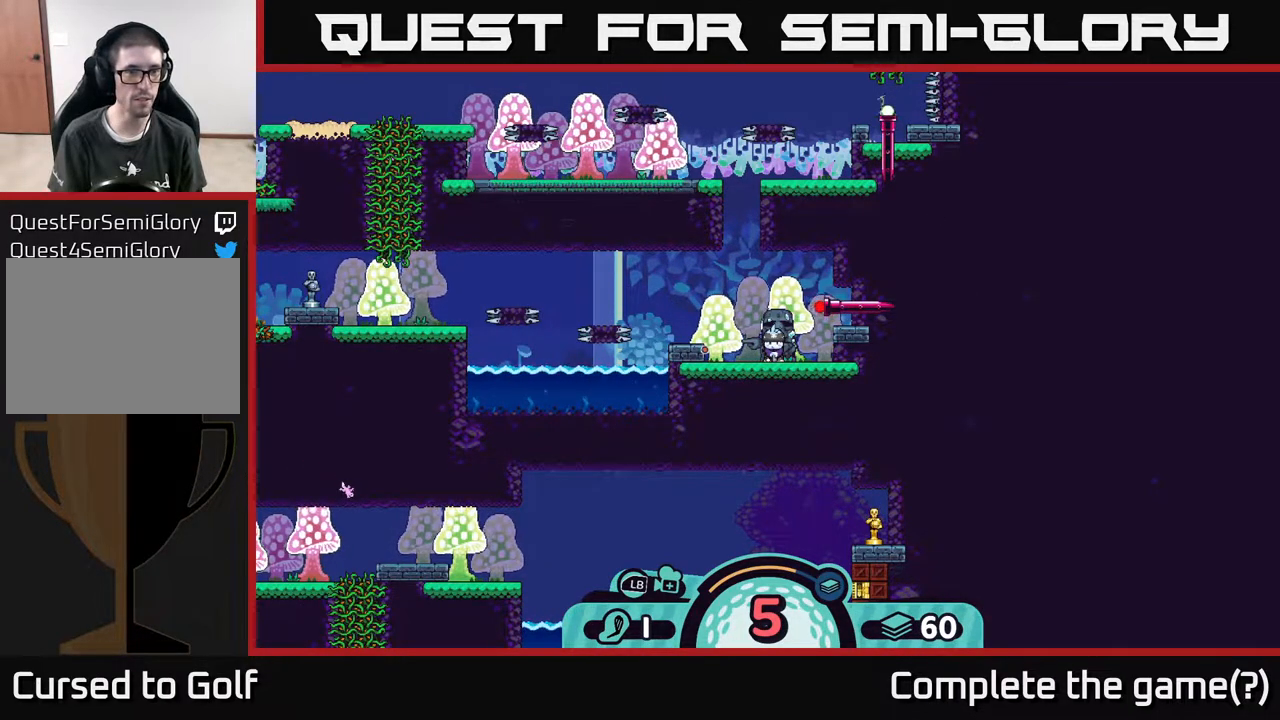
{"buttons": [], "left_stick": "center", "right_stick": "center", "events": []}
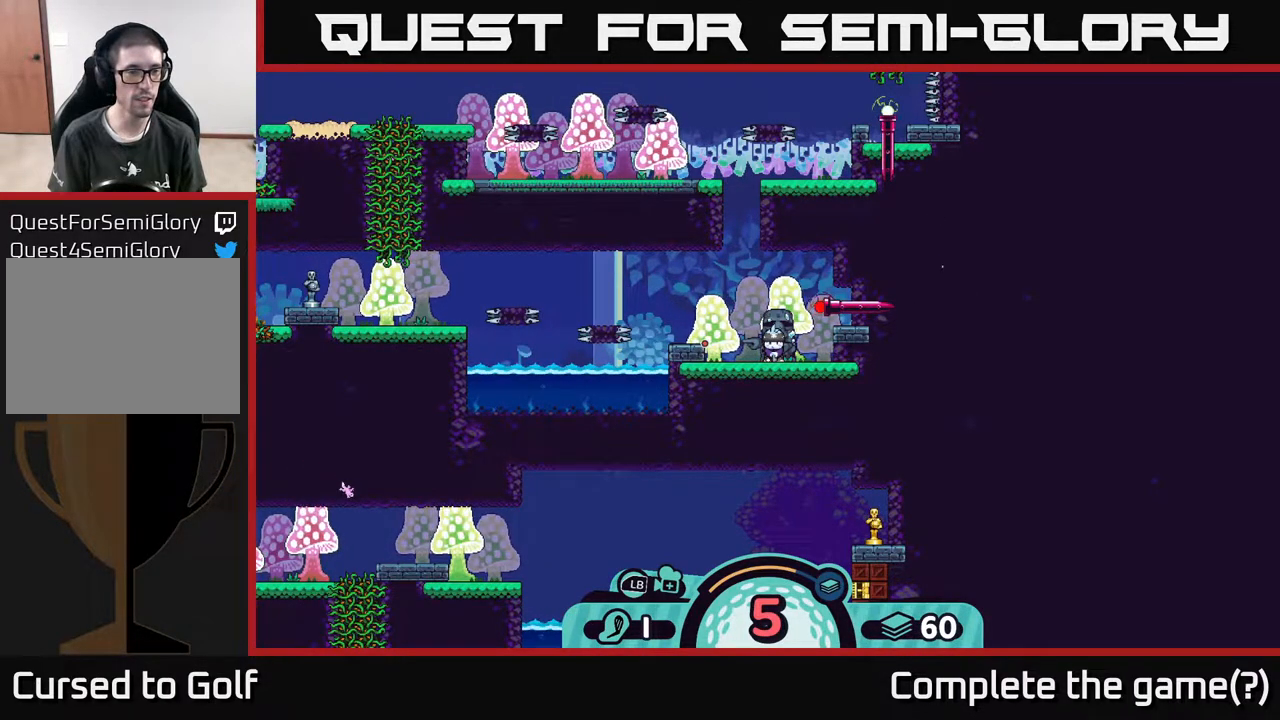
{"buttons": [], "left_stick": "center", "right_stick": "center", "events": []}
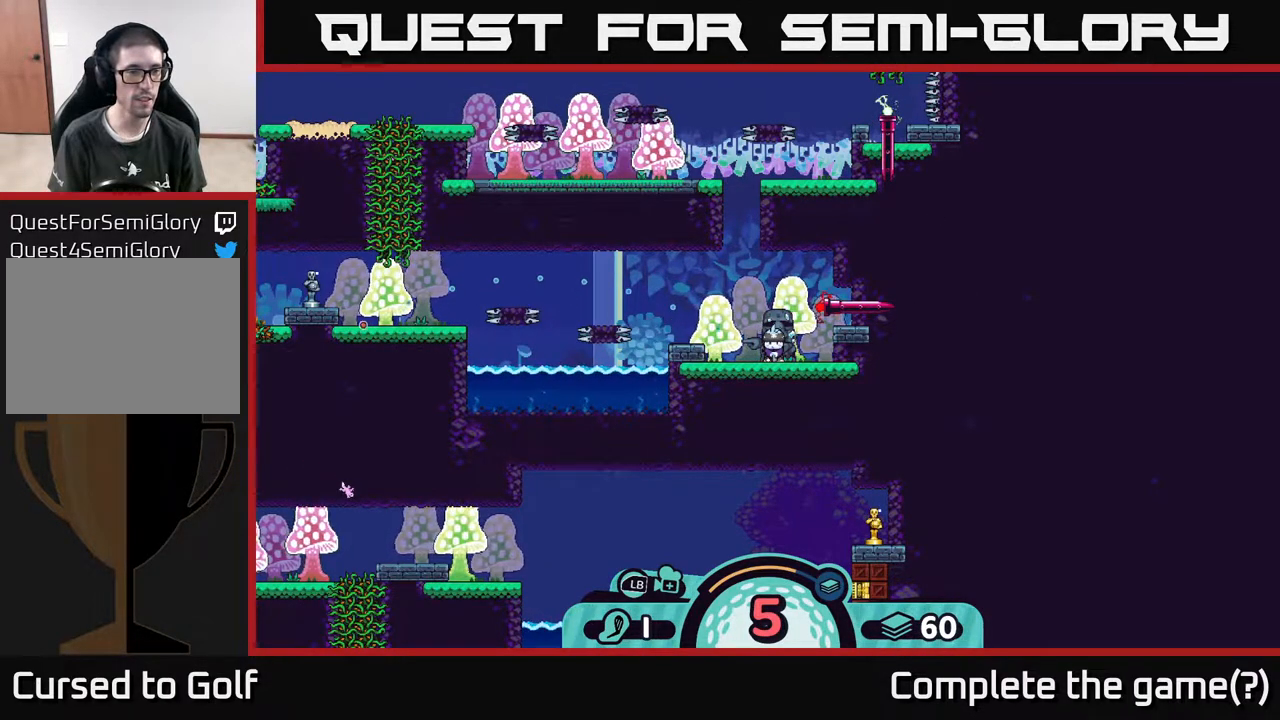
{"buttons": [], "left_stick": "center", "right_stick": "center", "events": []}
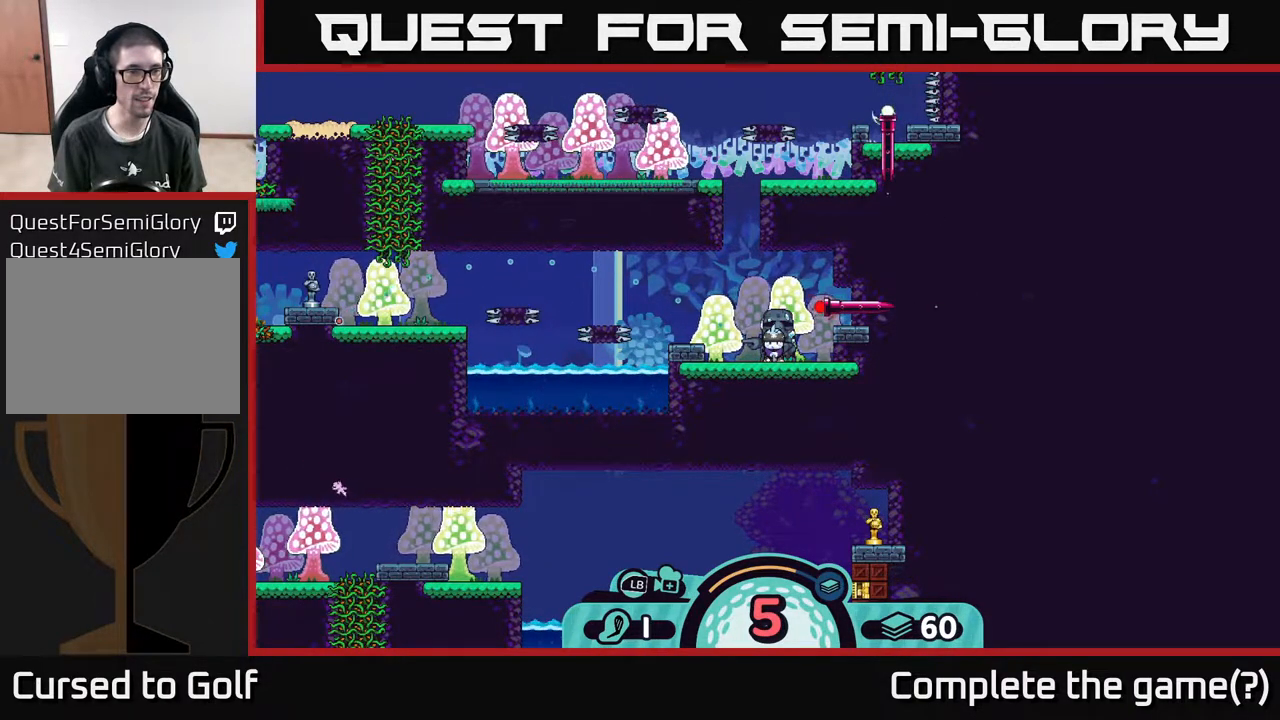
{"buttons": [], "left_stick": "center", "right_stick": "center", "events": [[167, "B", "down"], [267, "B", "up"]]}
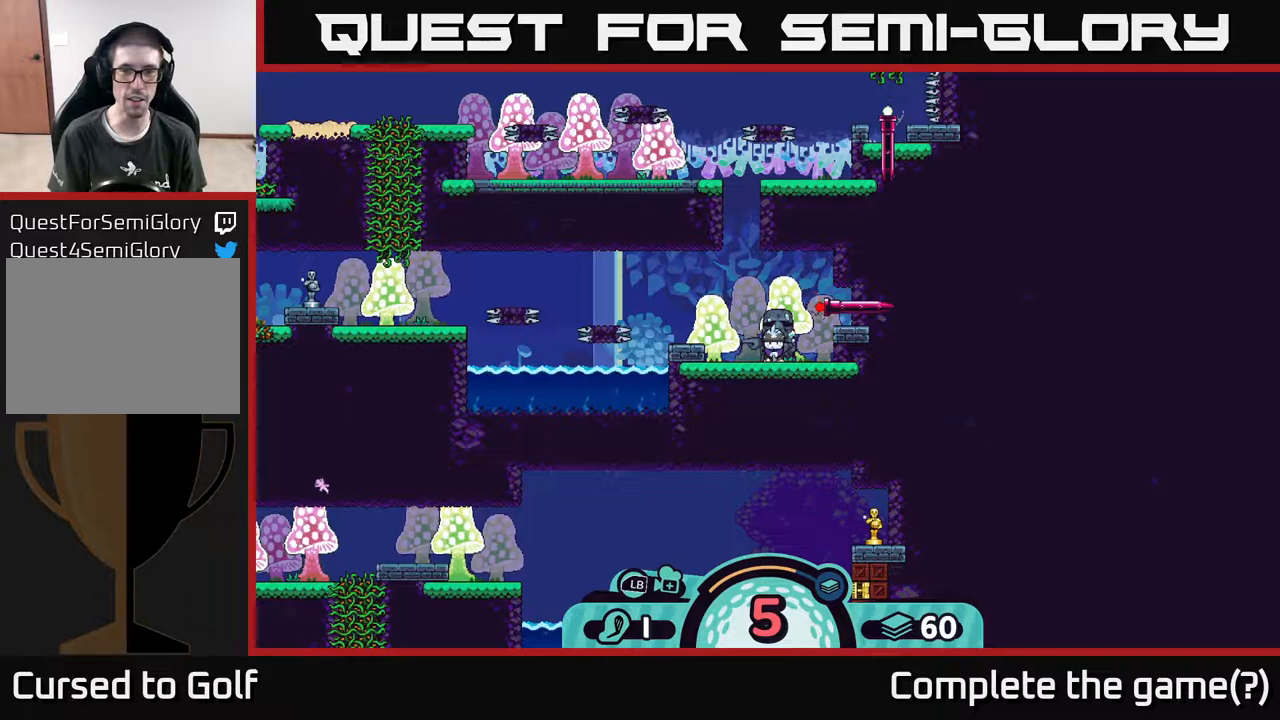
{"buttons": [], "left_stick": "center", "right_stick": "center", "events": [[250, "A", "down"], [333, "A", "up"]]}
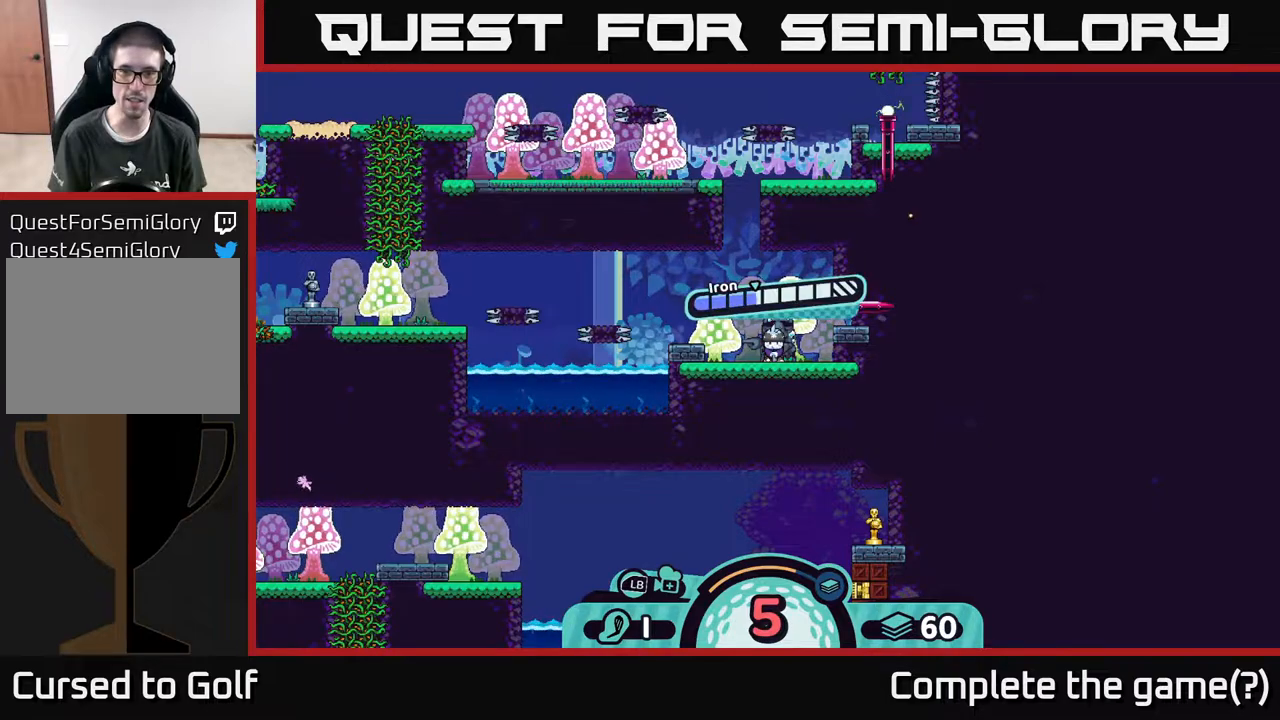
{"buttons": [], "left_stick": "center", "right_stick": "center", "events": []}
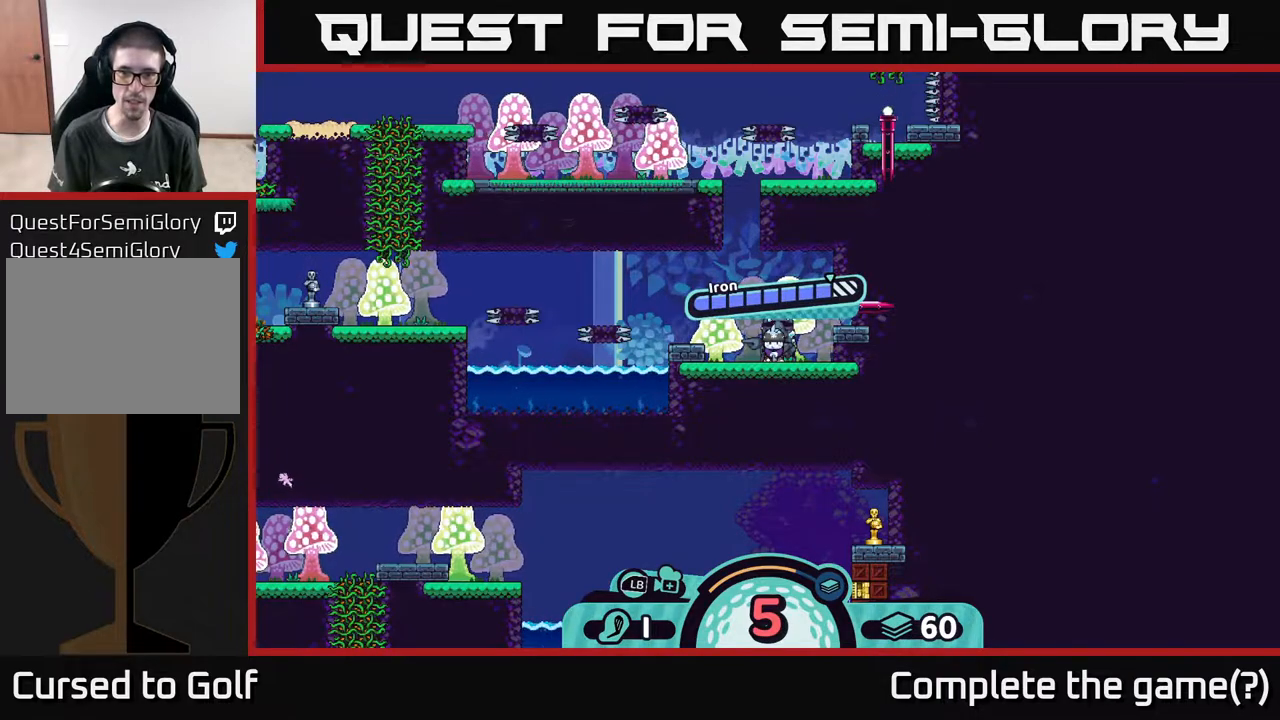
{"buttons": [], "left_stick": "center", "right_stick": "center", "events": [[33, "A", "down"], [367, "A", "up"]]}